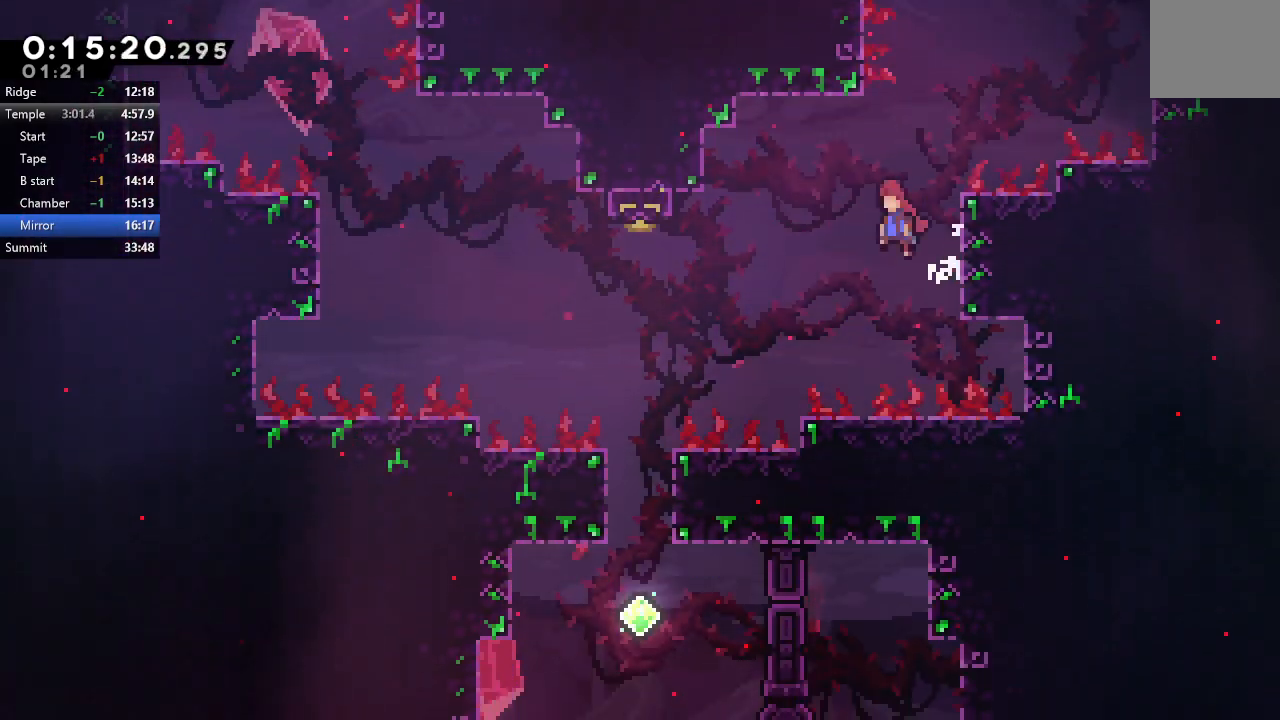
Gameplay with a controller (PlayStation layout); each line is a JSON object with the inputs held at the frame after it. "events" lists button and stick changes between this image and that frame as [ms after this image, input, new state], when the widget could be followed in between. Not read: L3 R3.
{"buttons": ["CIRCLE", "DPAD_LEFT"], "left_stick": "center", "right_stick": "center", "events": []}
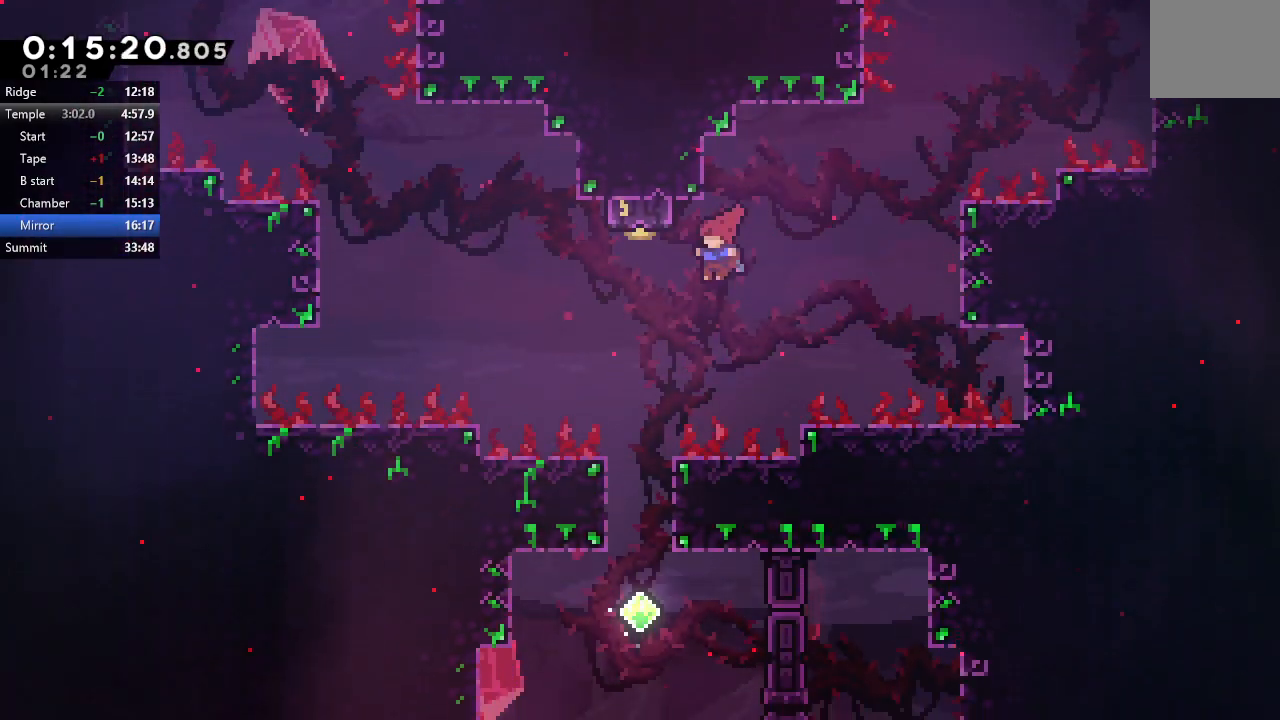
{"buttons": ["DPAD_DOWN"], "left_stick": "center", "right_stick": "center", "events": [[183, "DPAD_UP", "down"], [200, "CROSS", "down"], [200, "DPAD_LEFT", "up"], [350, "CROSS", "up"], [383, "DPAD_UP", "up"], [433, "CIRCLE", "up"], [500, "DPAD_DOWN", "down"]]}
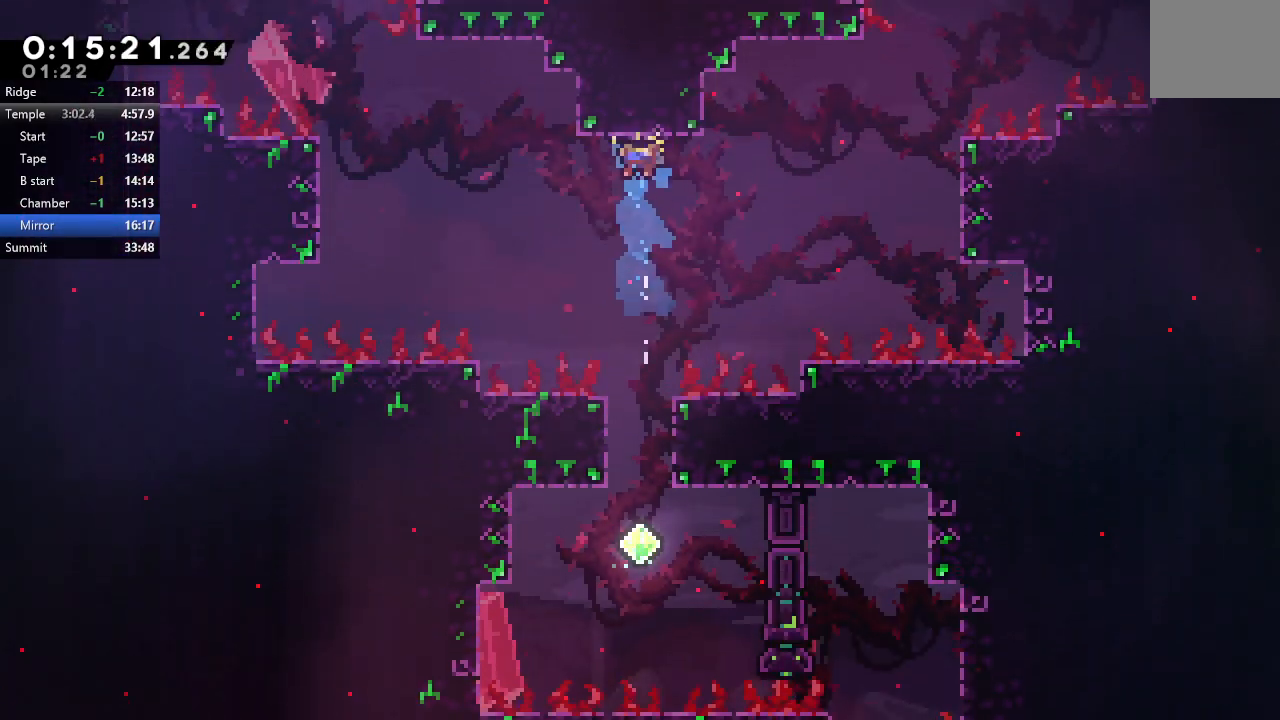
{"buttons": ["DPAD_DOWN"], "left_stick": "center", "right_stick": "center", "events": []}
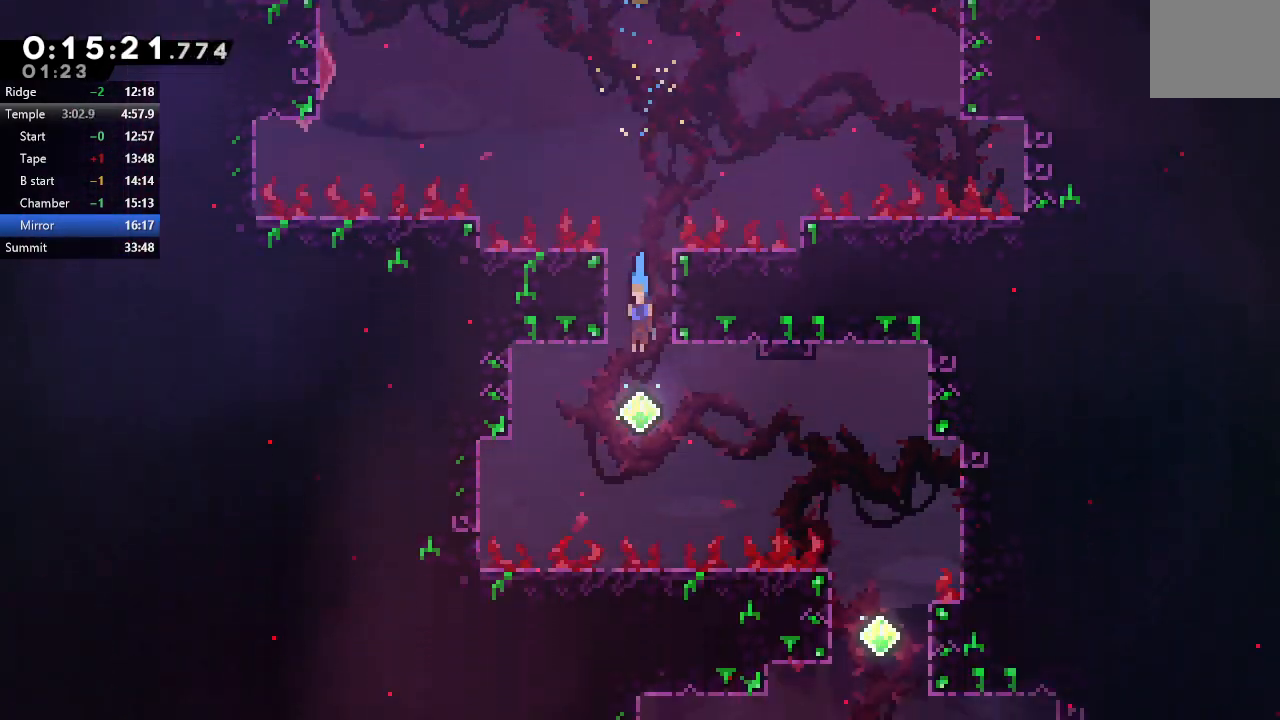
{"buttons": [], "left_stick": "center", "right_stick": "center", "events": [[33, "DPAD_DOWN", "up"], [117, "DPAD_RIGHT", "down"], [133, "CROSS", "down"], [300, "CROSS", "up"], [400, "DPAD_RIGHT", "up"]]}
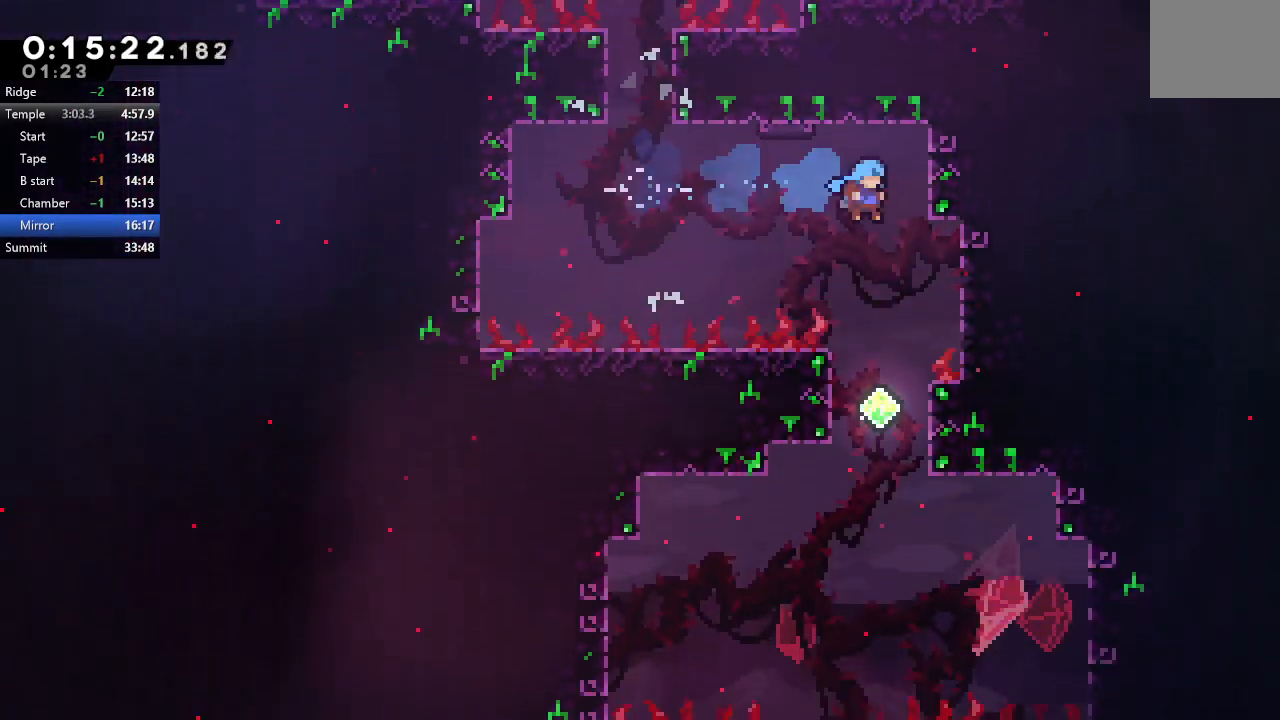
{"buttons": ["DPAD_DOWN"], "left_stick": "center", "right_stick": "center", "events": [[133, "DPAD_DOWN", "down"], [300, "DPAD_LEFT", "down"], [483, "DPAD_LEFT", "up"]]}
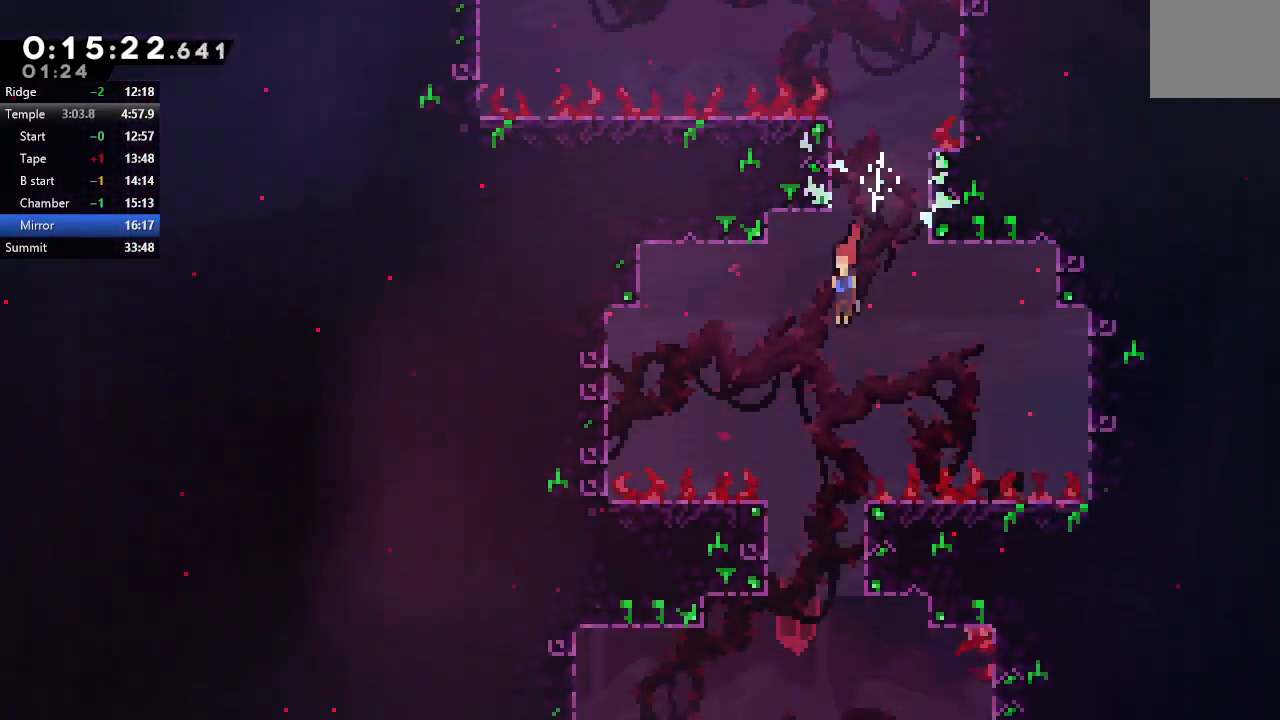
{"buttons": ["CROSS", "DPAD_RIGHT"], "left_stick": "center", "right_stick": "center", "events": [[450, "DPAD_DOWN", "up"], [467, "DPAD_RIGHT", "down"], [483, "CROSS", "down"]]}
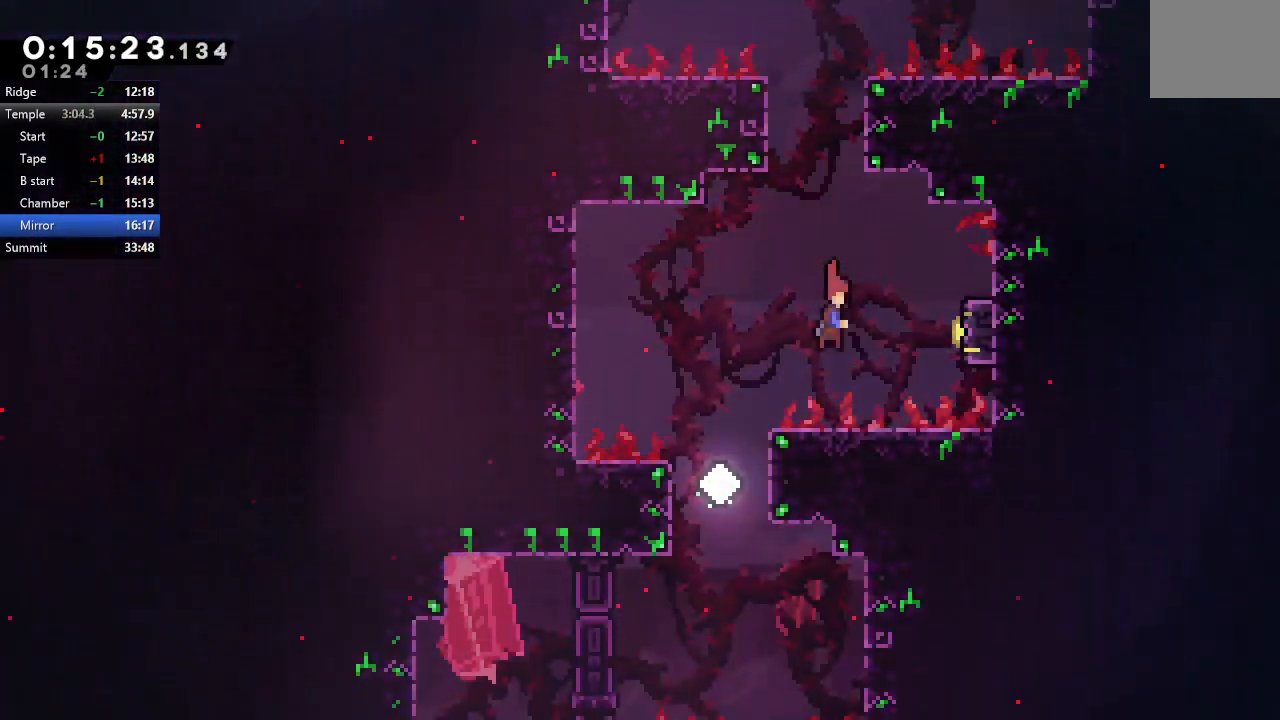
{"buttons": ["CIRCLE", "R1", "DPAD_DOWN", "DPAD_LEFT"], "left_stick": "center", "right_stick": "center", "events": [[83, "R1", "down"], [217, "CROSS", "up"], [217, "DPAD_RIGHT", "up"], [300, "DPAD_DOWN", "down"], [300, "DPAD_LEFT", "down"], [450, "CIRCLE", "down"]]}
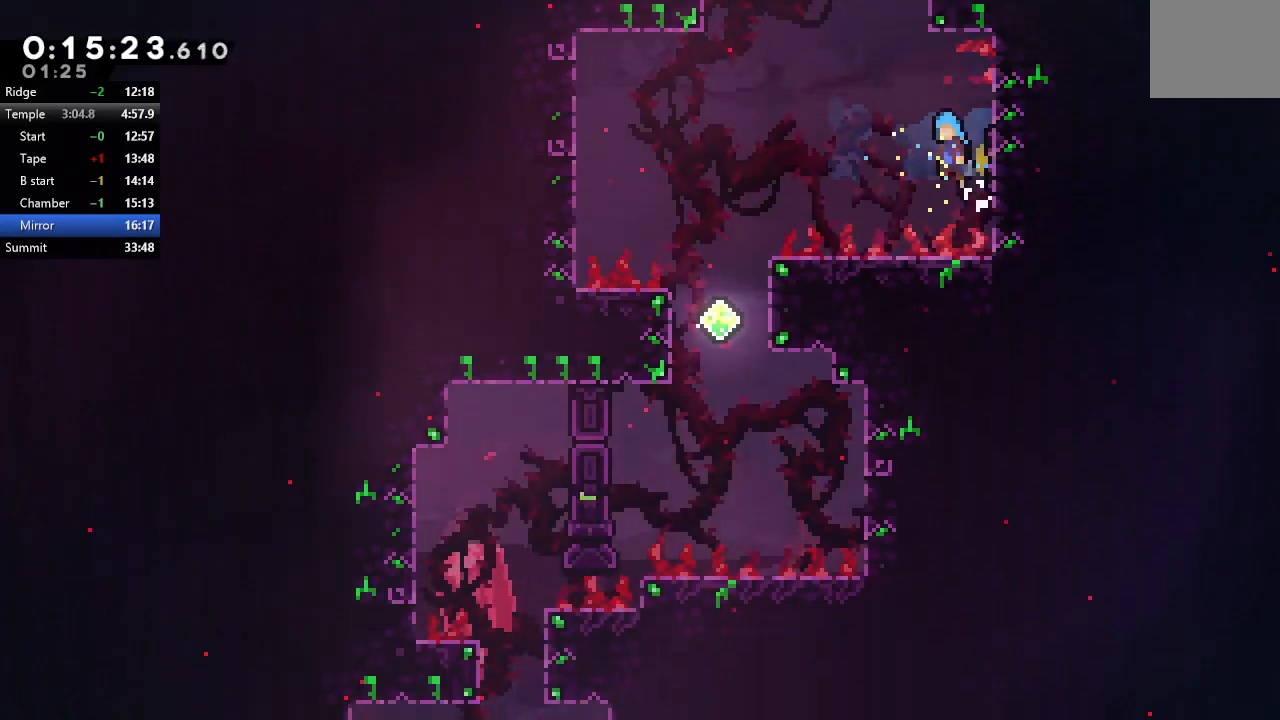
{"buttons": ["DPAD_DOWN", "DPAD_LEFT"], "left_stick": "center", "right_stick": "center", "events": [[183, "CIRCLE", "up"], [200, "R1", "up"]]}
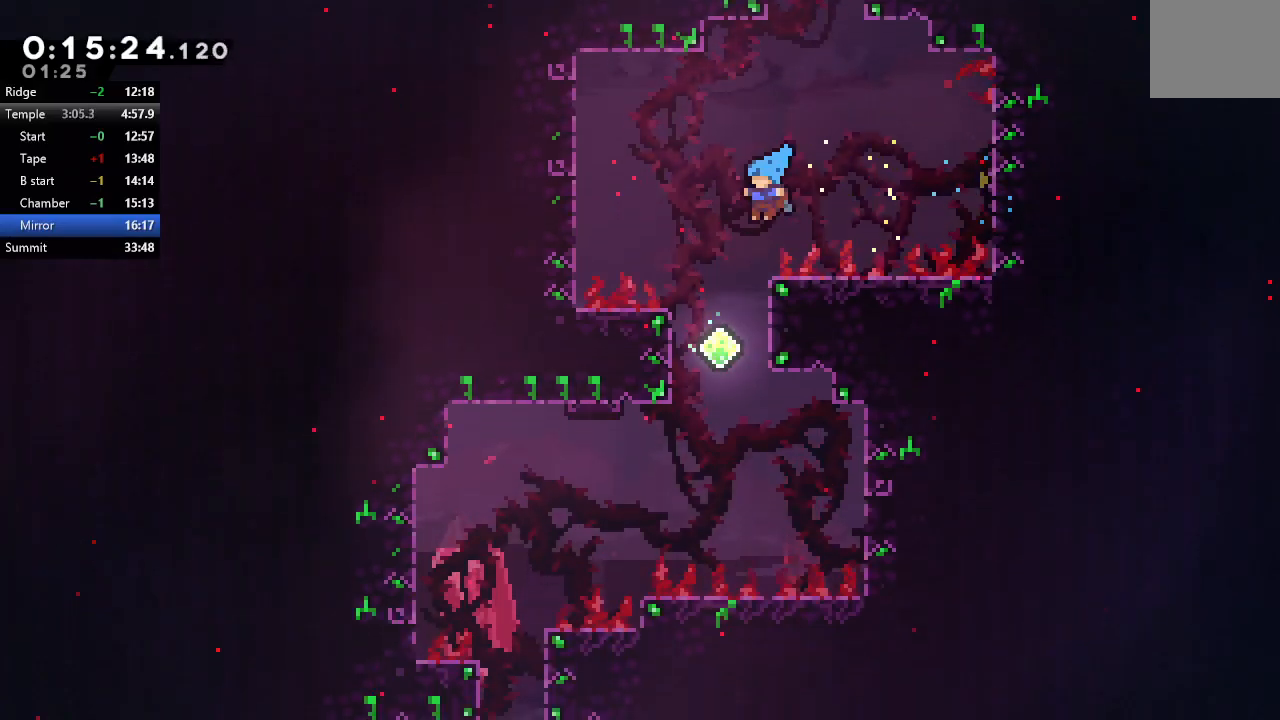
{"buttons": ["CROSS", "DPAD_UP", "DPAD_LEFT"], "left_stick": "center", "right_stick": "center", "events": [[300, "DPAD_DOWN", "up"], [367, "DPAD_UP", "down"], [400, "CROSS", "down"]]}
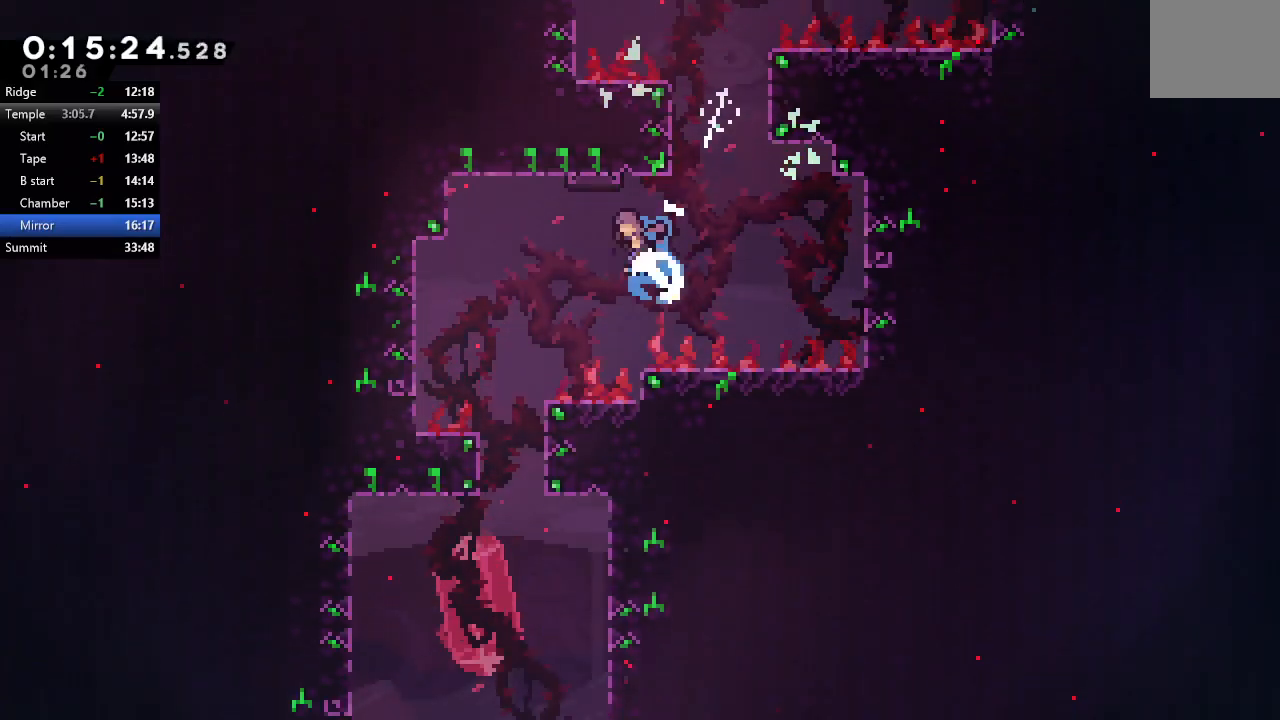
{"buttons": ["DPAD_DOWN", "DPAD_RIGHT"], "left_stick": "center", "right_stick": "center", "events": [[50, "CROSS", "up"], [50, "DPAD_UP", "up"], [67, "DPAD_DOWN", "down"], [83, "DPAD_LEFT", "up"], [450, "DPAD_RIGHT", "down"]]}
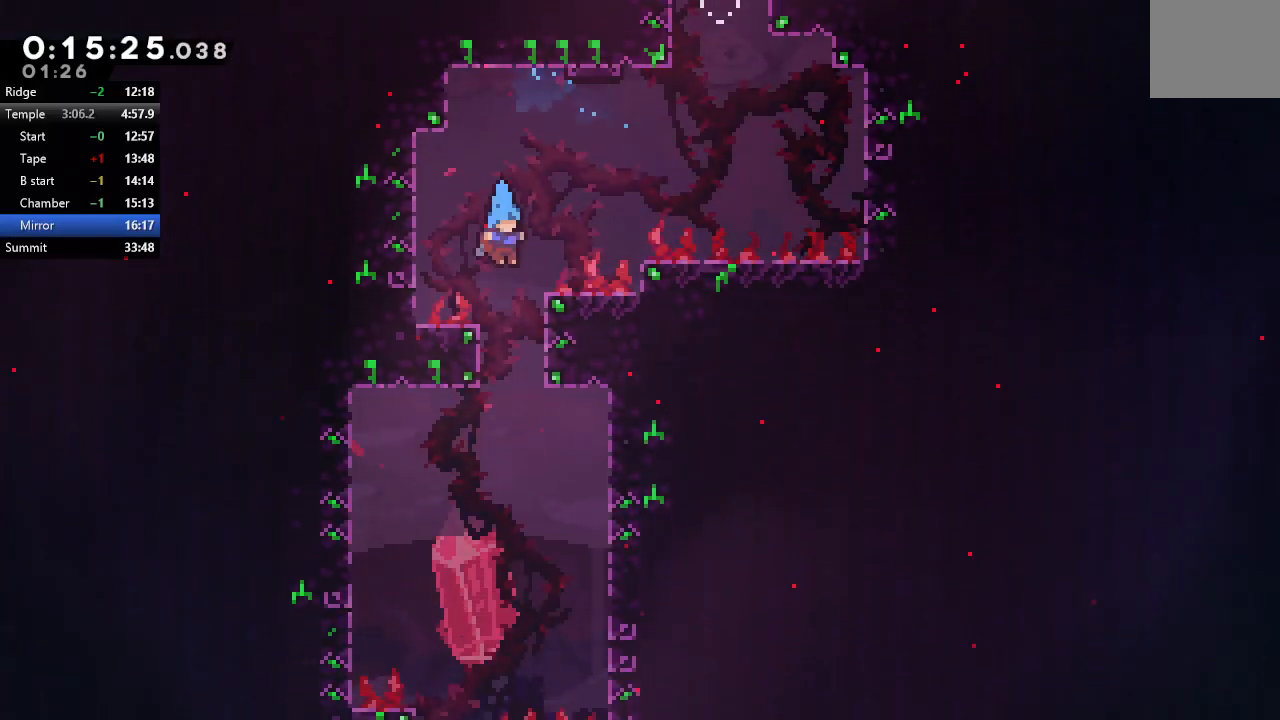
{"buttons": ["DPAD_DOWN"], "left_stick": "center", "right_stick": "center", "events": [[33, "DPAD_RIGHT", "up"], [183, "DPAD_LEFT", "down"], [367, "DPAD_LEFT", "up"]]}
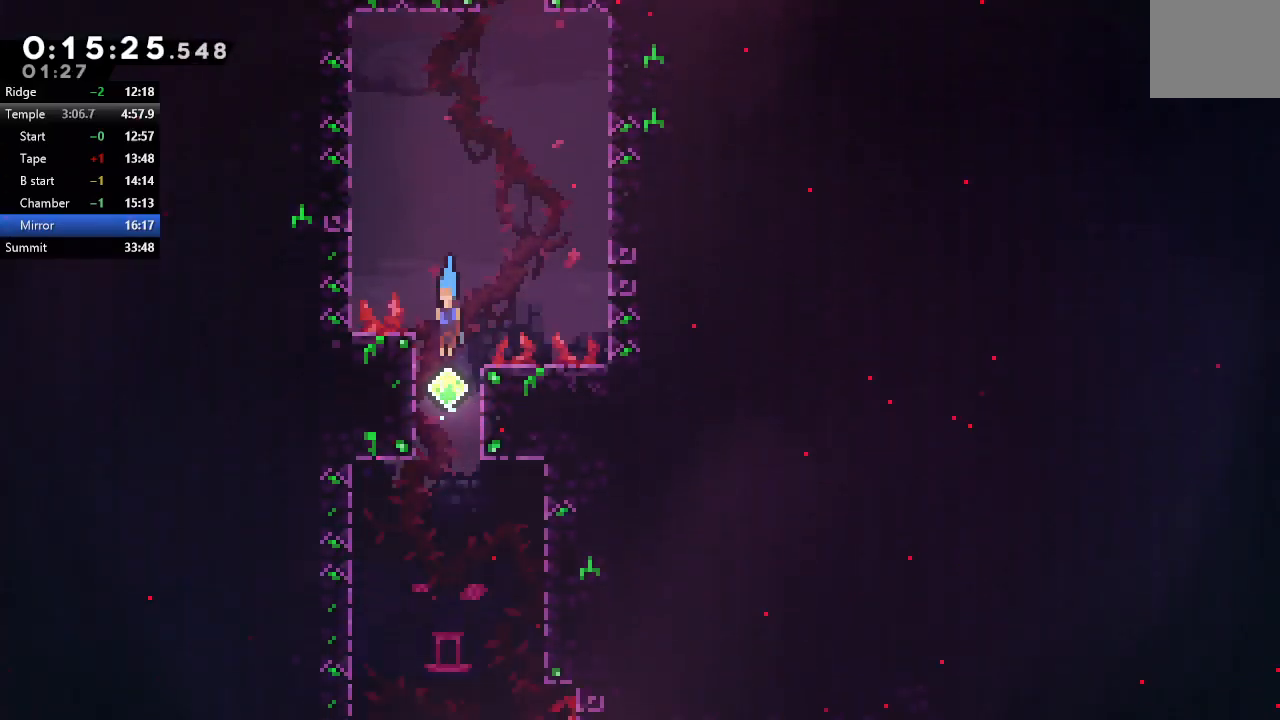
{"buttons": ["DPAD_DOWN", "DPAD_RIGHT"], "left_stick": "center", "right_stick": "center", "events": [[167, "DPAD_RIGHT", "down"], [200, "CROSS", "down"], [333, "CROSS", "up"]]}
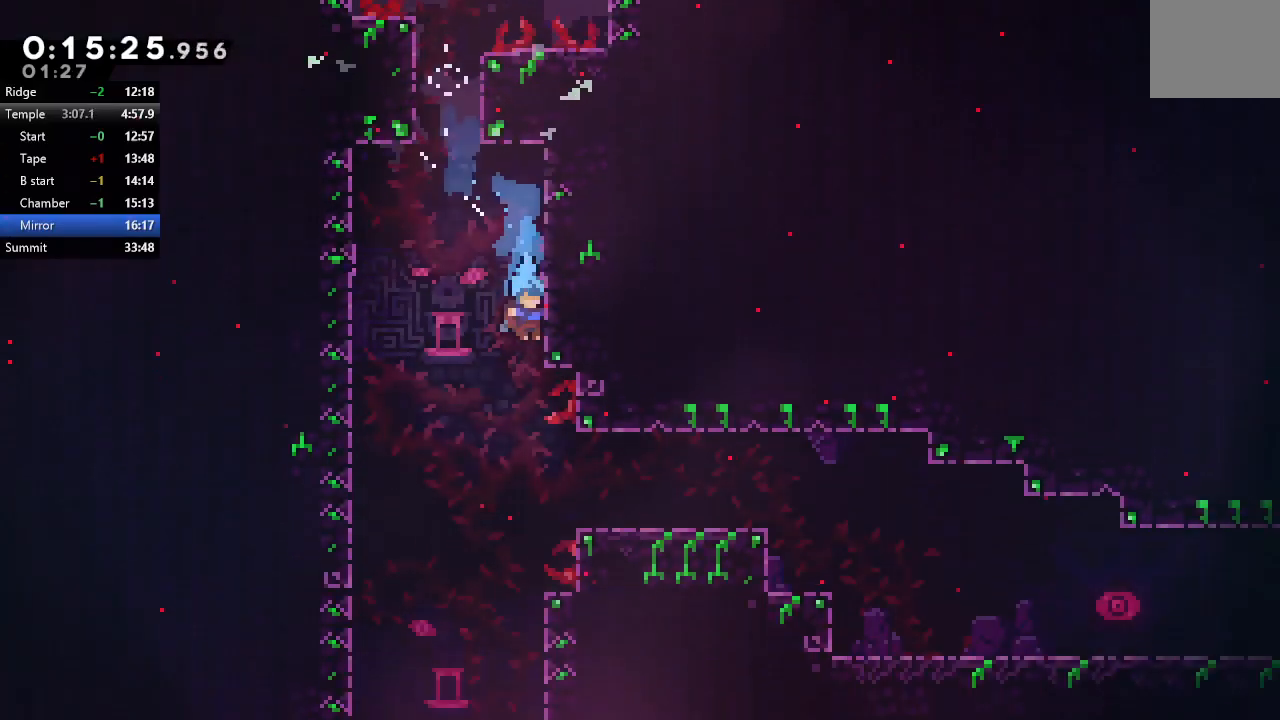
{"buttons": ["DPAD_DOWN", "DPAD_RIGHT"], "left_stick": "center", "right_stick": "center", "events": [[333, "CROSS", "down"], [383, "CIRCLE", "down"], [417, "CROSS", "up"], [450, "CIRCLE", "up"]]}
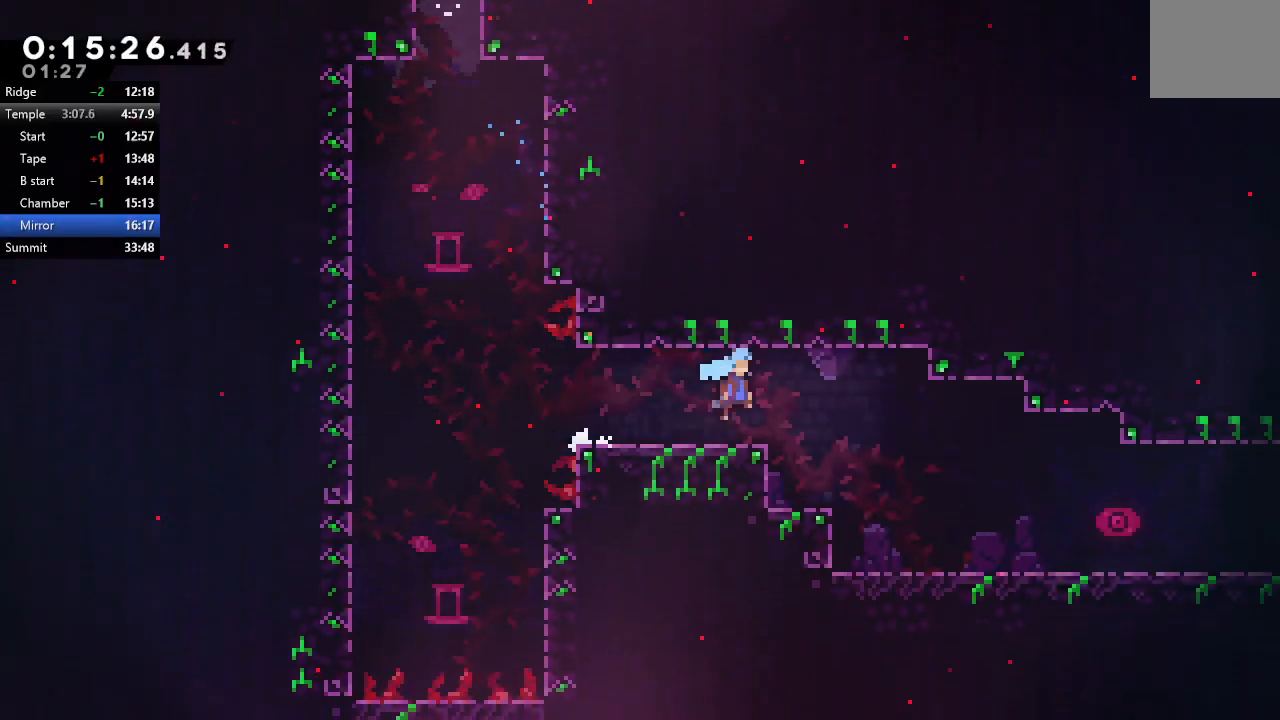
{"buttons": ["DPAD_RIGHT"], "left_stick": "center", "right_stick": "center", "events": [[333, "CROSS", "down"], [383, "CIRCLE", "down"], [417, "CROSS", "up"], [450, "DPAD_DOWN", "up"], [467, "CIRCLE", "up"]]}
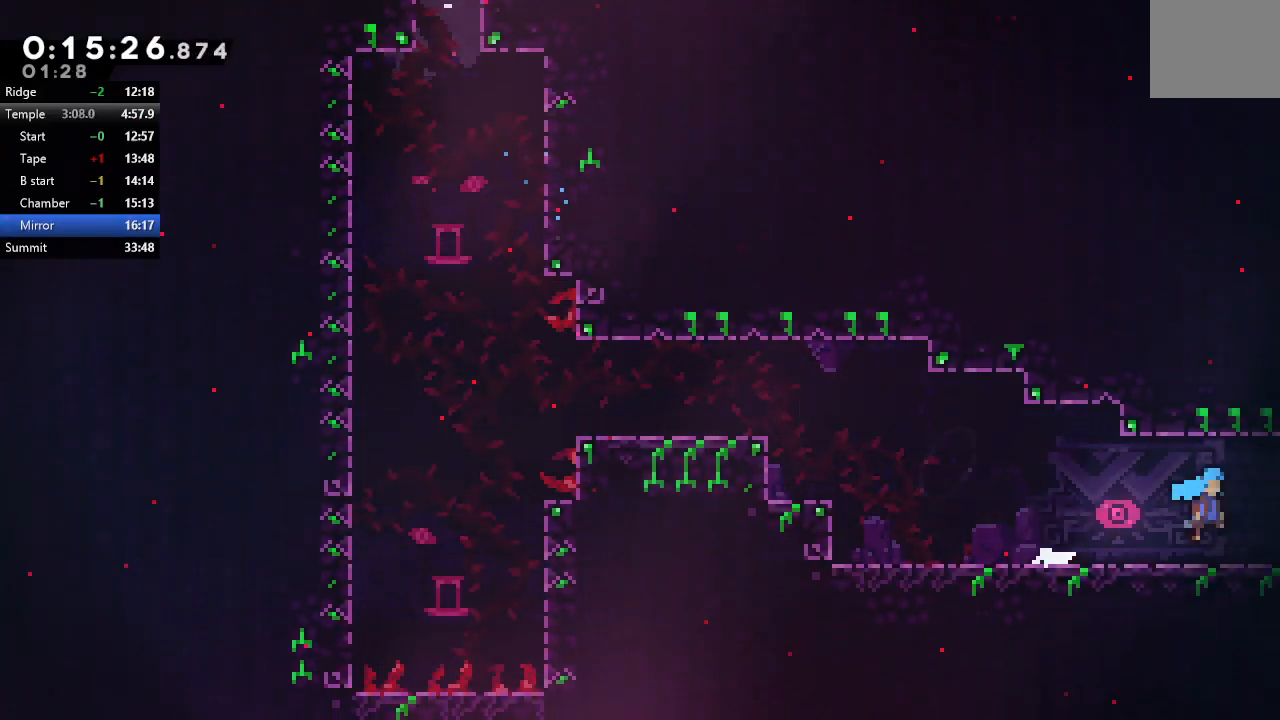
{"buttons": ["DPAD_RIGHT"], "left_stick": "center", "right_stick": "center", "events": []}
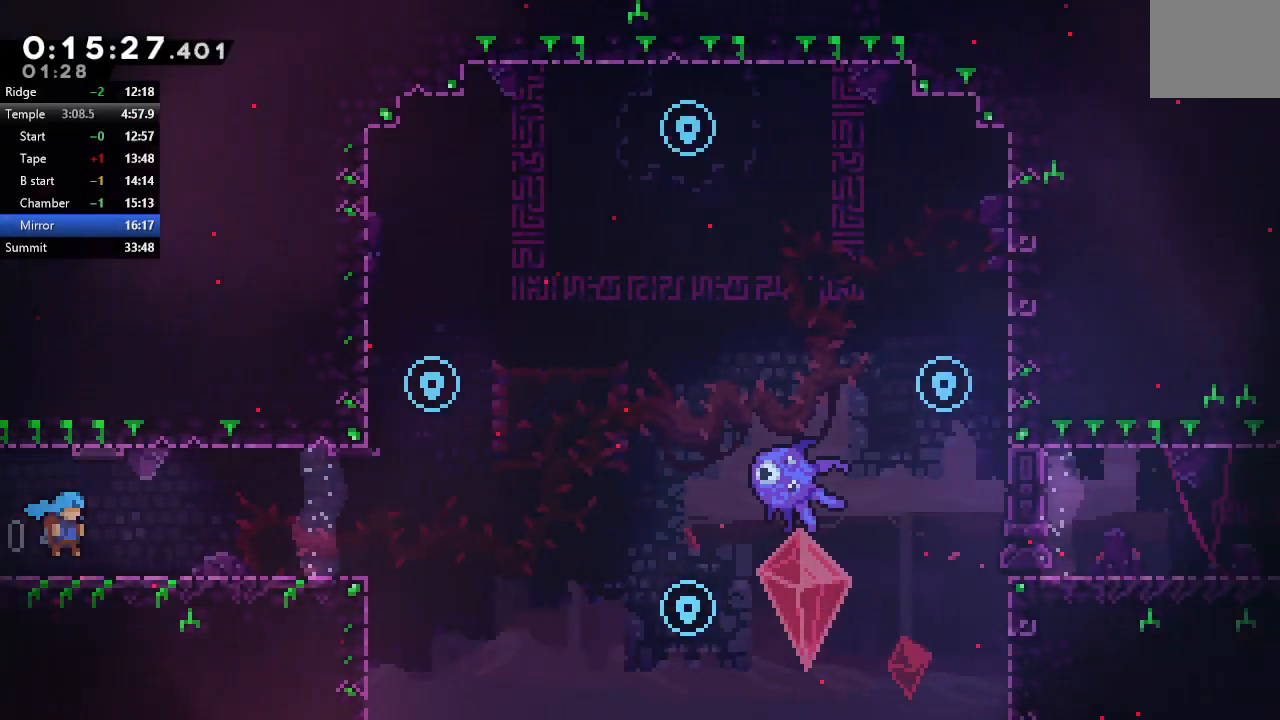
{"buttons": ["CIRCLE", "DPAD_RIGHT"], "left_stick": "center", "right_stick": "center", "events": [[333, "CIRCLE", "down"]]}
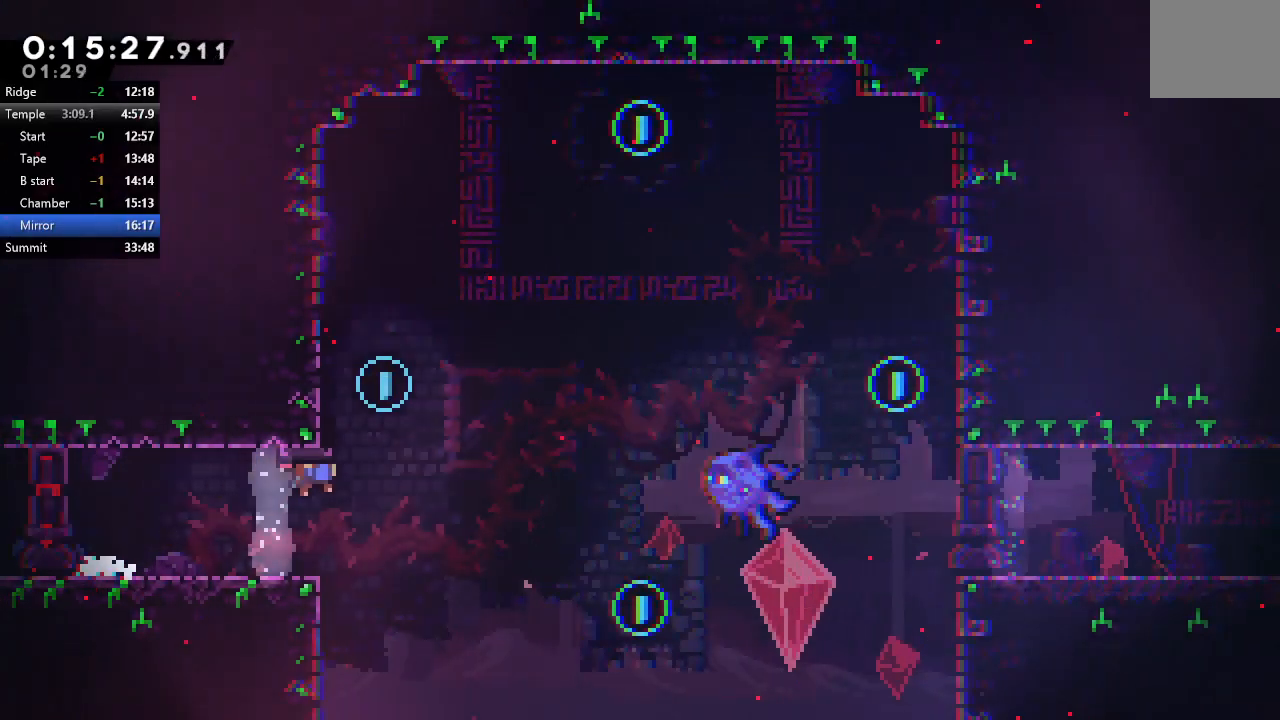
{"buttons": ["CIRCLE", "DPAD_RIGHT"], "left_stick": "center", "right_stick": "center", "events": [[67, "CIRCLE", "up"], [100, "DPAD_UP", "down"], [117, "DPAD_RIGHT", "up"], [133, "DPAD_LEFT", "down"], [150, "CROSS", "down"], [367, "CROSS", "up"], [383, "DPAD_LEFT", "up"], [417, "DPAD_RIGHT", "down"], [417, "DPAD_UP", "up"], [433, "CIRCLE", "down"]]}
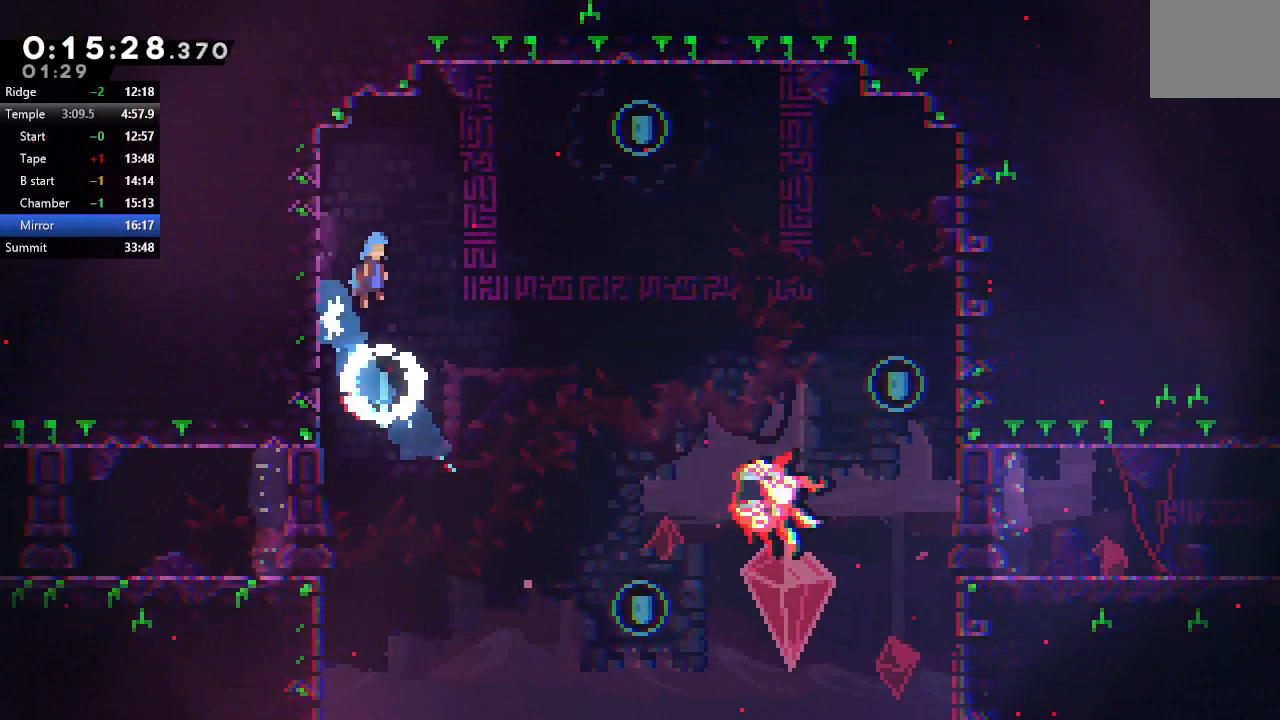
{"buttons": ["CIRCLE", "R1", "DPAD_RIGHT"], "left_stick": "center", "right_stick": "center", "events": [[17, "R1", "down"], [367, "CIRCLE", "up"], [433, "DPAD_RIGHT", "up"], [467, "CIRCLE", "down"], [483, "DPAD_RIGHT", "down"]]}
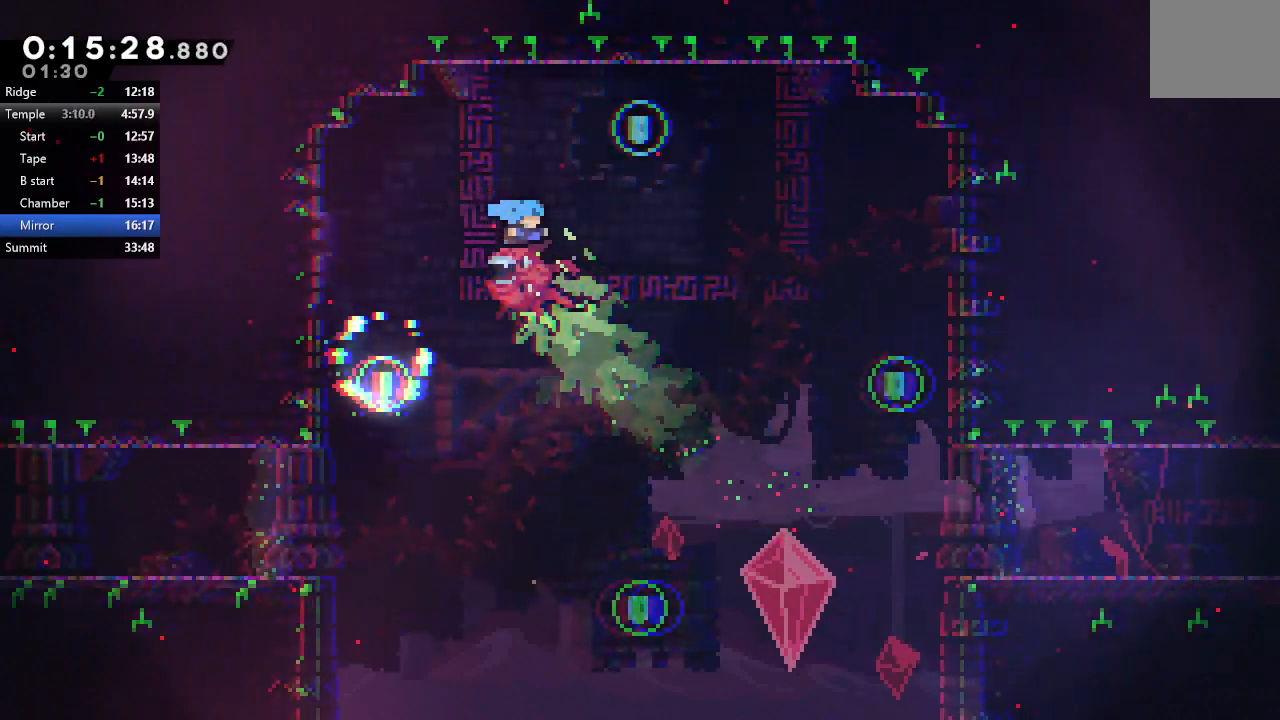
{"buttons": ["CIRCLE", "R1", "DPAD_RIGHT"], "left_stick": "center", "right_stick": "center", "events": []}
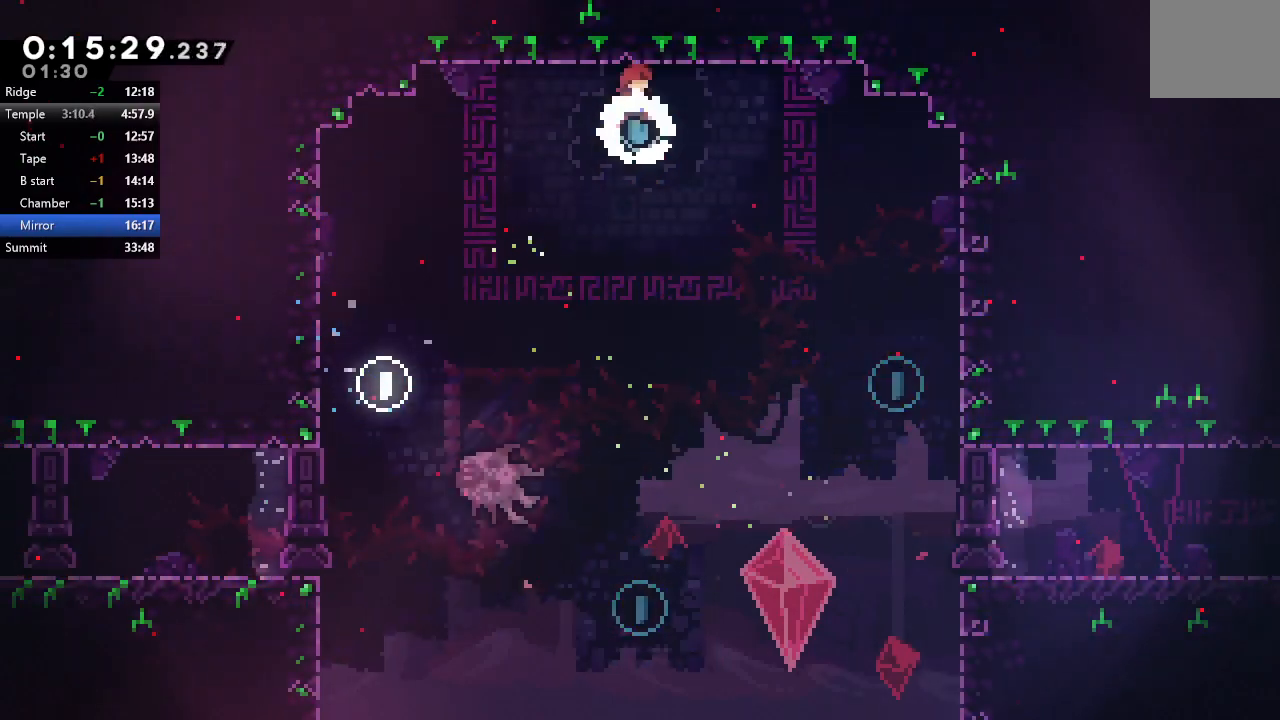
{"buttons": ["CIRCLE", "R1", "DPAD_RIGHT"], "left_stick": "center", "right_stick": "center", "events": []}
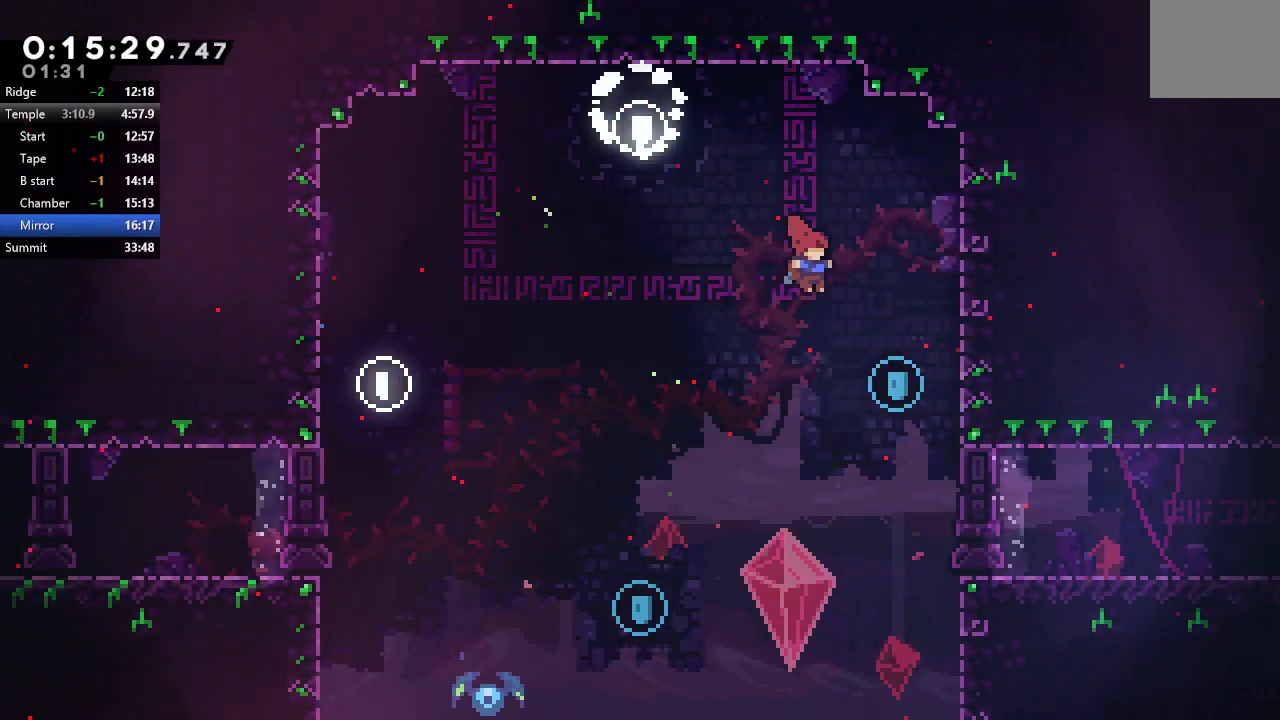
{"buttons": ["R1", "DPAD_RIGHT"], "left_stick": "center", "right_stick": "center", "events": [[17, "CIRCLE", "up"], [17, "R1", "up"], [450, "R1", "down"]]}
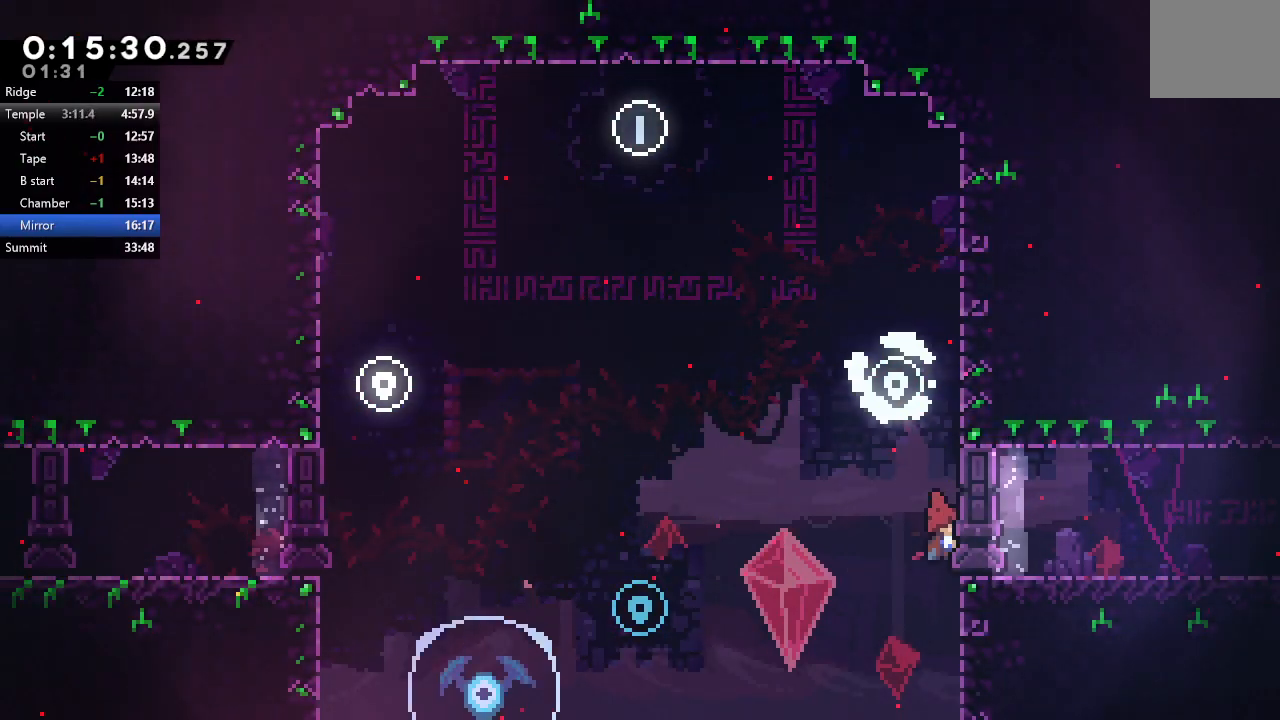
{"buttons": ["R1", "DPAD_RIGHT"], "left_stick": "center", "right_stick": "center", "events": [[83, "DPAD_UP", "down"], [183, "DPAD_UP", "up"]]}
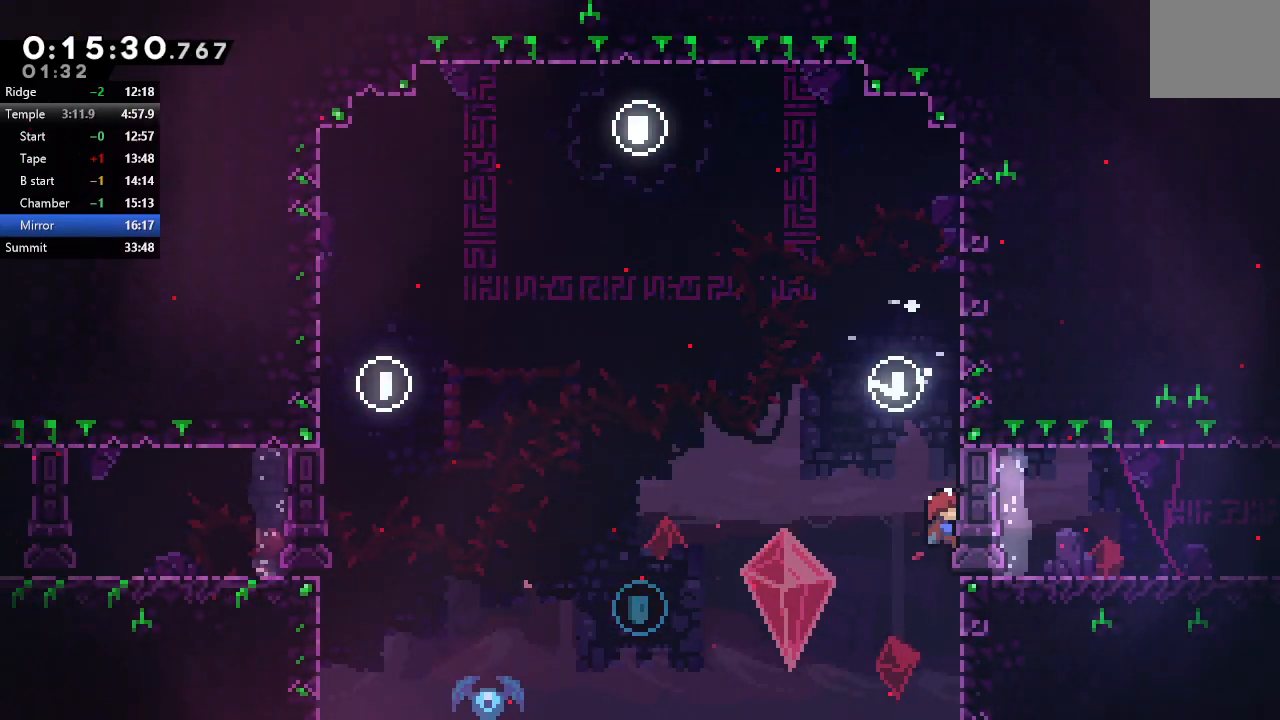
{"buttons": ["R1", "DPAD_RIGHT"], "left_stick": "center", "right_stick": "center", "events": []}
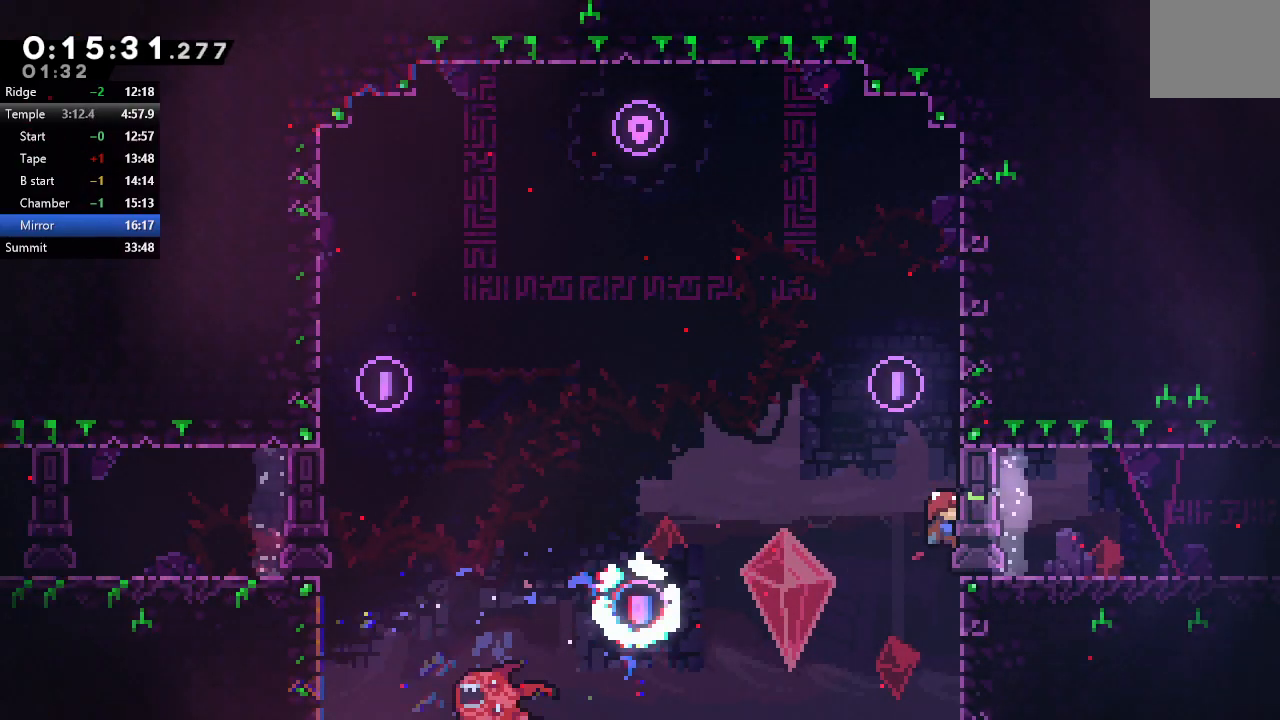
{"buttons": ["R1", "DPAD_RIGHT"], "left_stick": "center", "right_stick": "center", "events": []}
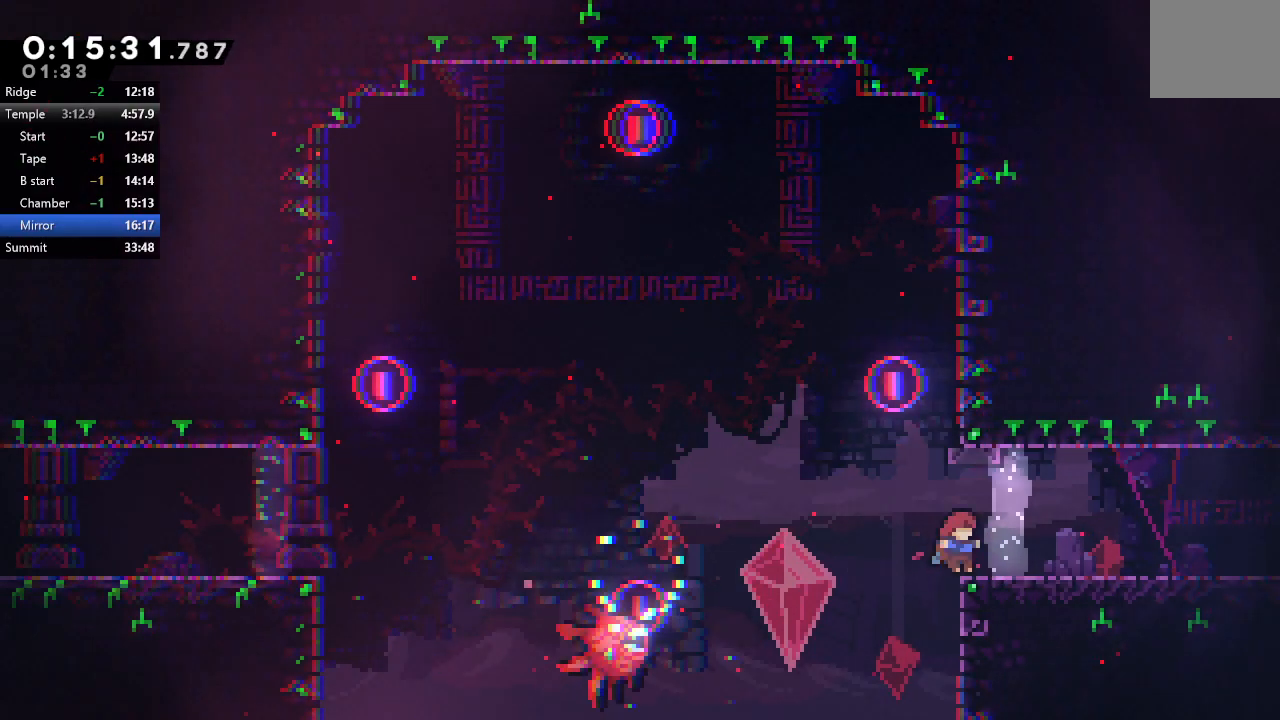
{"buttons": [], "left_stick": "center", "right_stick": "center", "events": [[200, "R1", "up"], [233, "CROSS", "down"], [317, "CIRCLE", "down"], [383, "CROSS", "up"], [450, "CIRCLE", "up"], [483, "DPAD_RIGHT", "up"]]}
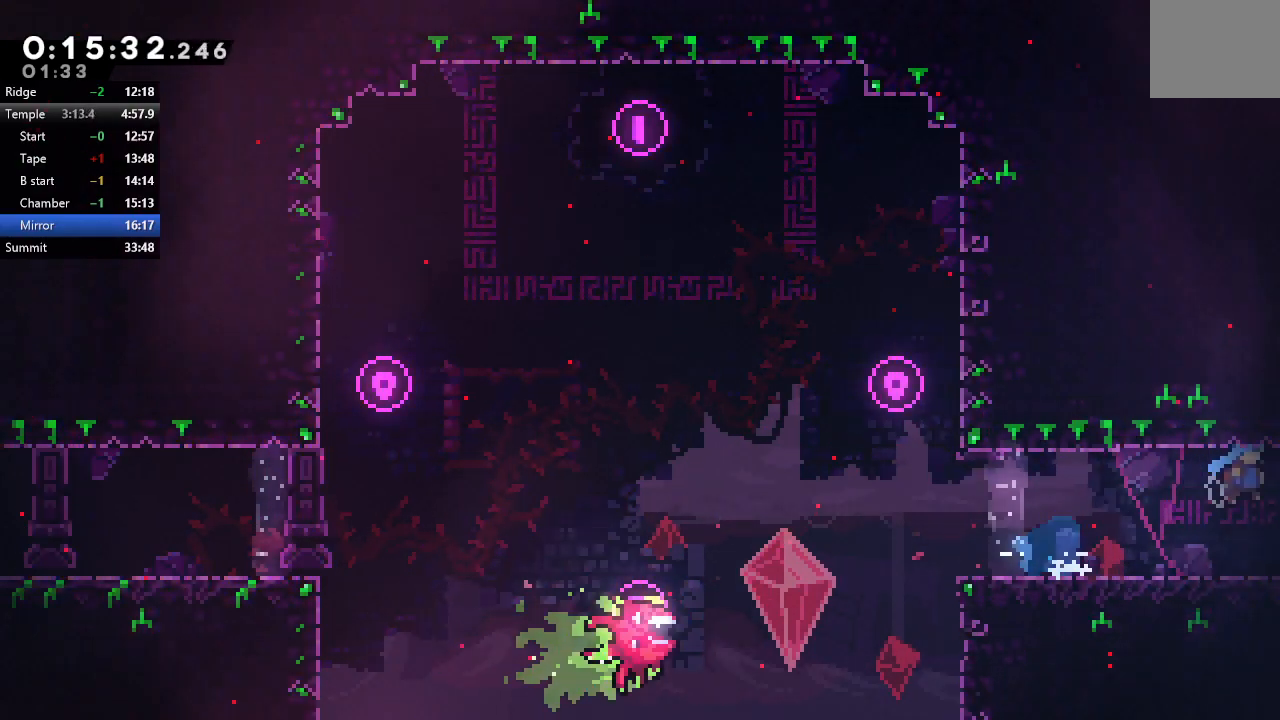
{"buttons": [], "left_stick": "center", "right_stick": "center", "events": []}
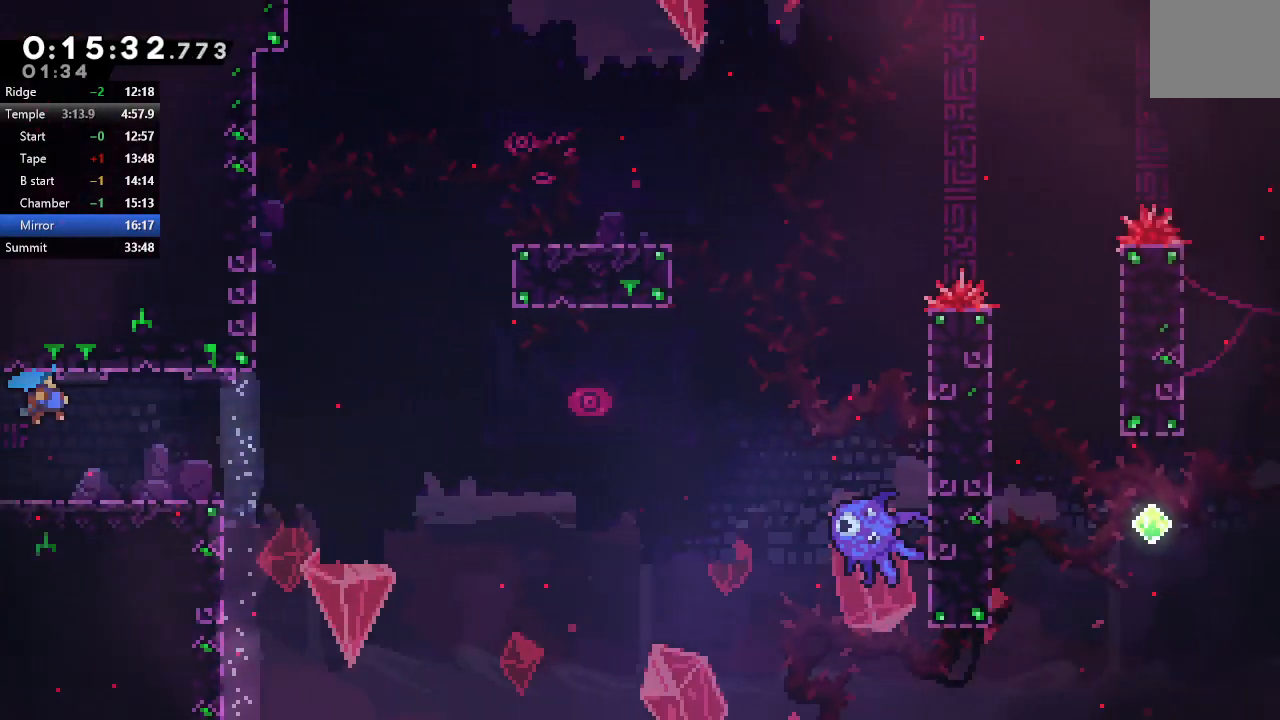
{"buttons": ["CIRCLE", "DPAD_DOWN", "DPAD_RIGHT"], "left_stick": "center", "right_stick": "center", "events": [[200, "DPAD_DOWN", "down"], [200, "DPAD_RIGHT", "down"], [233, "CROSS", "down"], [383, "CROSS", "up"], [450, "CIRCLE", "down"]]}
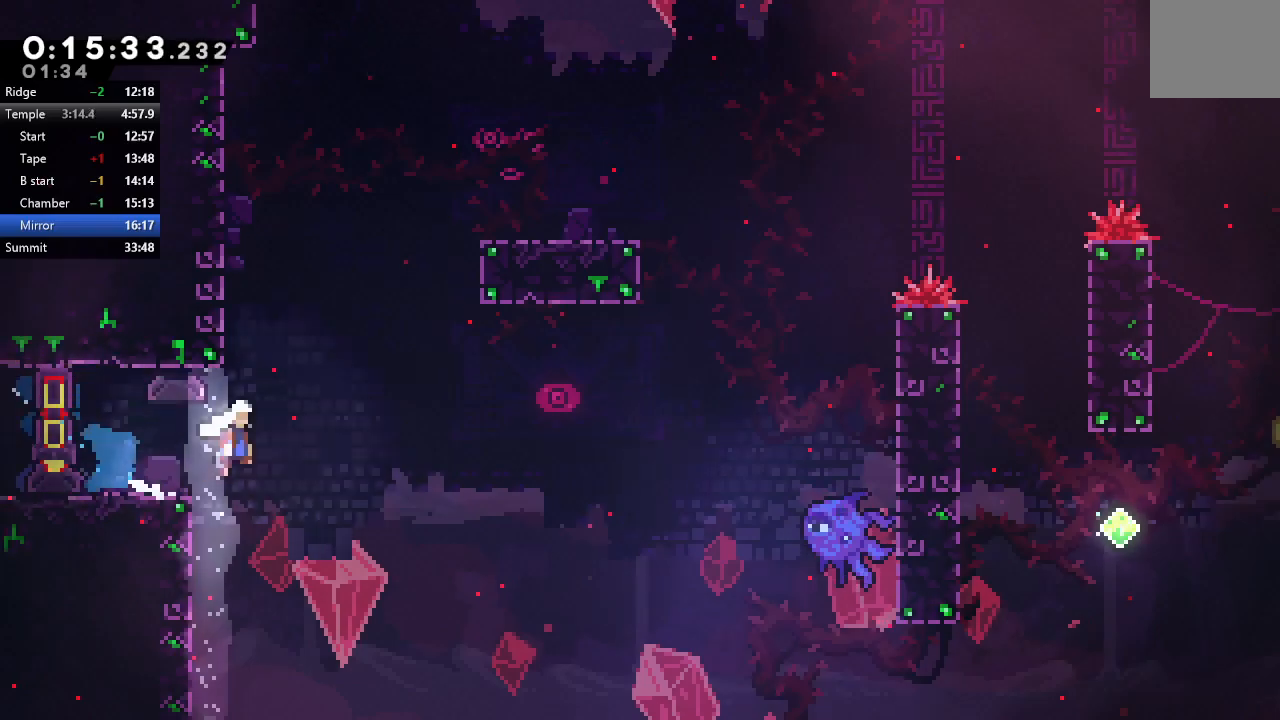
{"buttons": ["CROSS", "CIRCLE", "R1", "DPAD_RIGHT"], "left_stick": "center", "right_stick": "center", "events": [[33, "DPAD_DOWN", "up"], [383, "CROSS", "down"], [483, "R1", "down"]]}
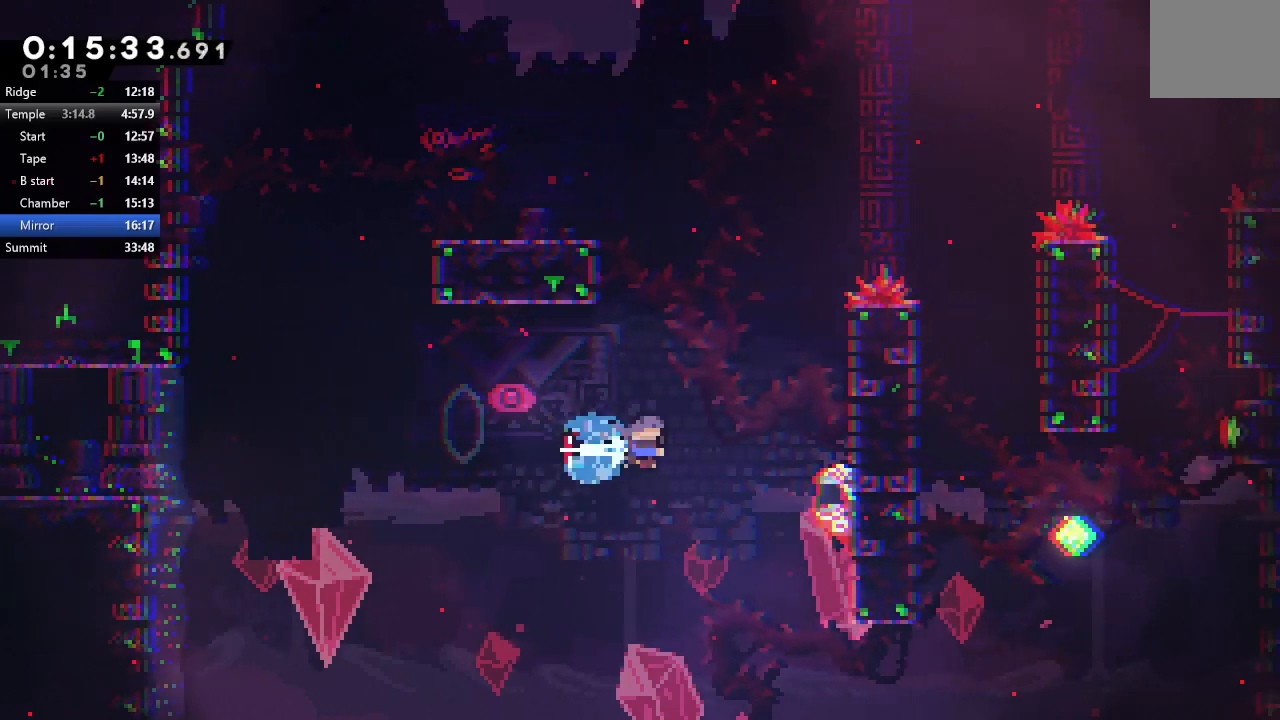
{"buttons": ["CIRCLE", "R1", "DPAD_UP", "DPAD_RIGHT"], "left_stick": "center", "right_stick": "center", "events": [[33, "CROSS", "up"], [167, "DPAD_UP", "down"]]}